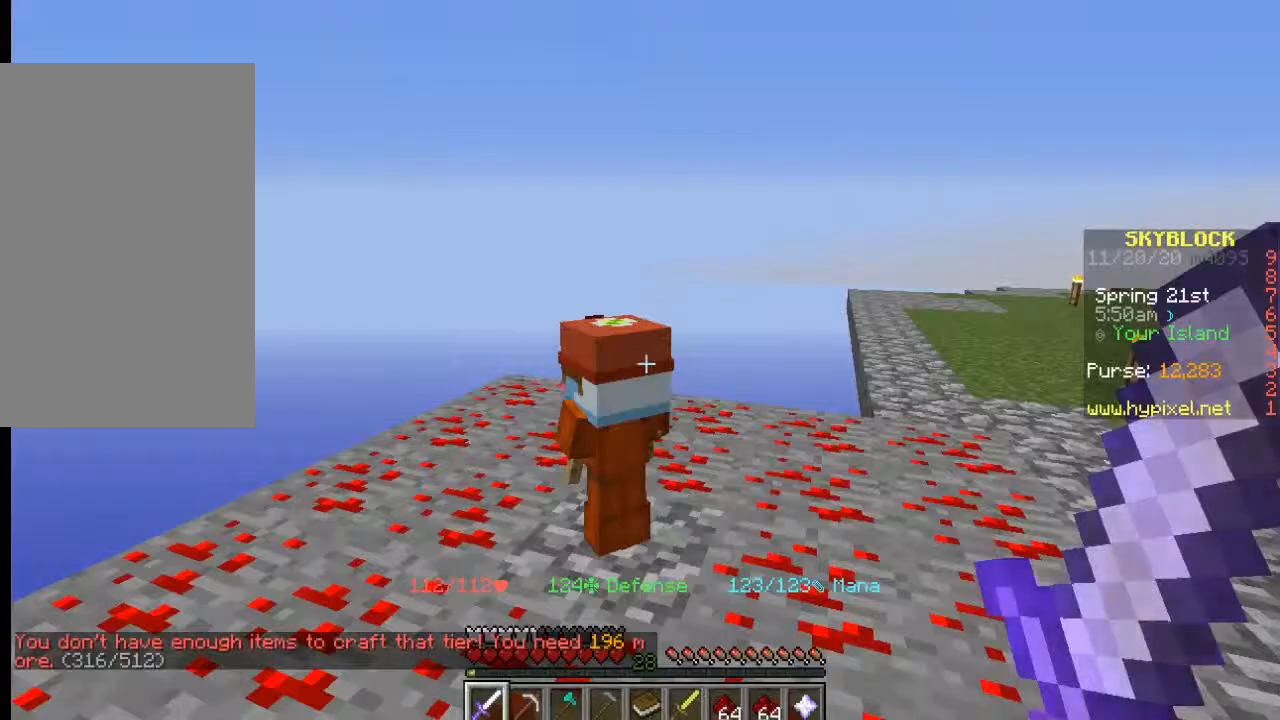
Gameplay with keyboard and mouse; each line is a JSON object with the keys and mouse buttons held at the frame after it. "events" lists presses ("down") and releases ("up") of "a", "d", "s", "w", "mouse_left" and "mouse_right" between this image and that frame as [ms after this image, input, new state], when the widget could be followed in between. "mouse_left", "mouse_right" = the "left", "right" buttons of the "mouse" list. No other keys are recorded. Fast repeated clicks can show as one long hold. Mouse movement is not recorded.
{"keys": [], "mouse": [], "events": []}
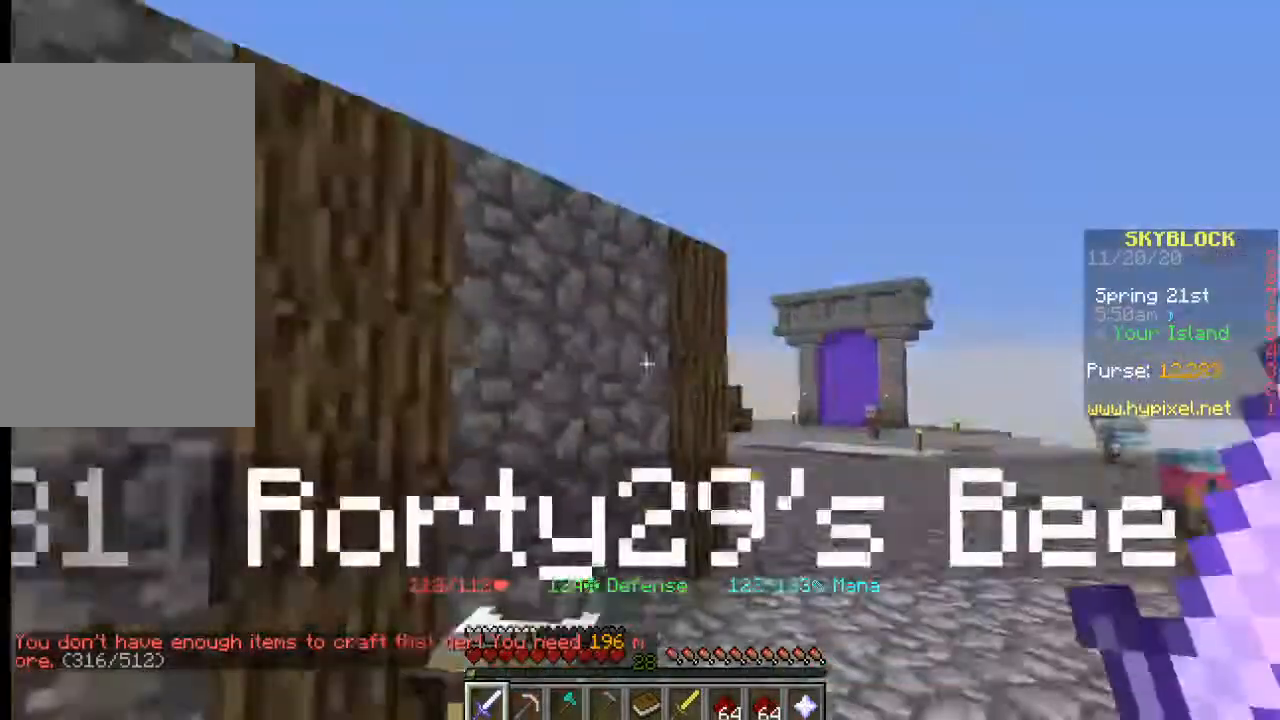
{"keys": ["w"], "mouse": [], "events": [[17, "w", "down"], [34, "a", "down"], [300, "a", "up"]]}
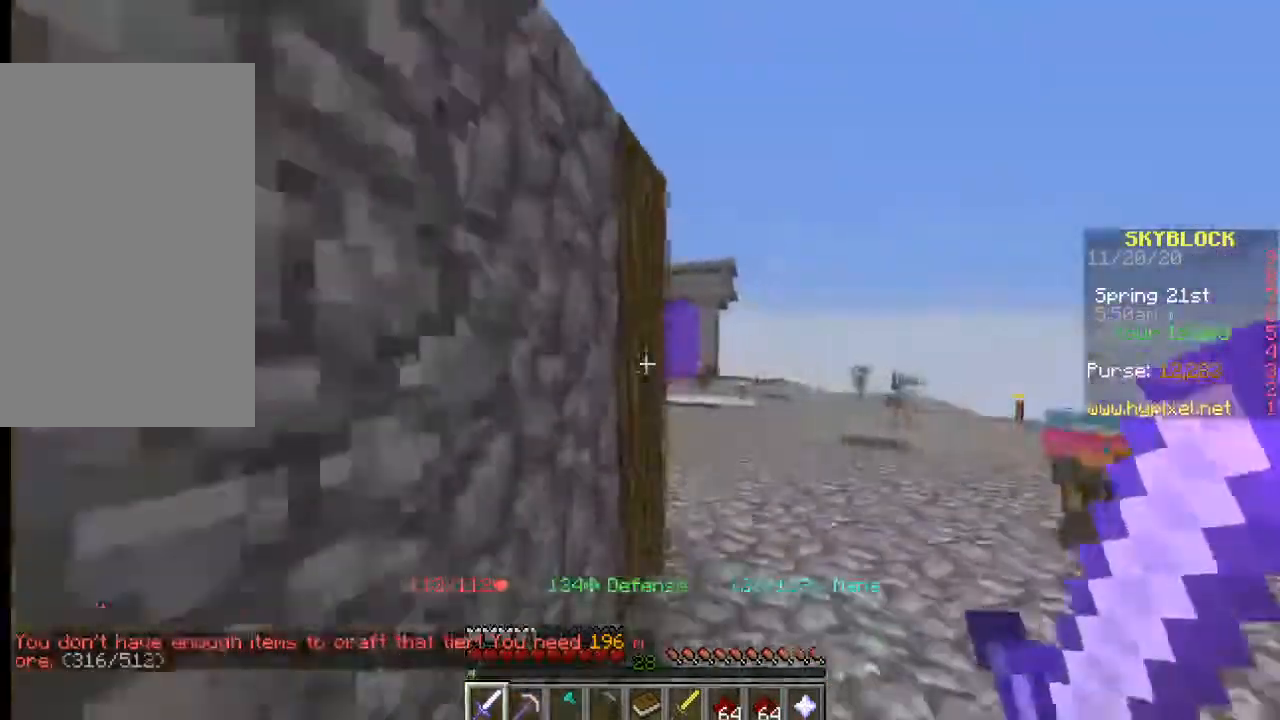
{"keys": ["w"], "mouse": [], "events": []}
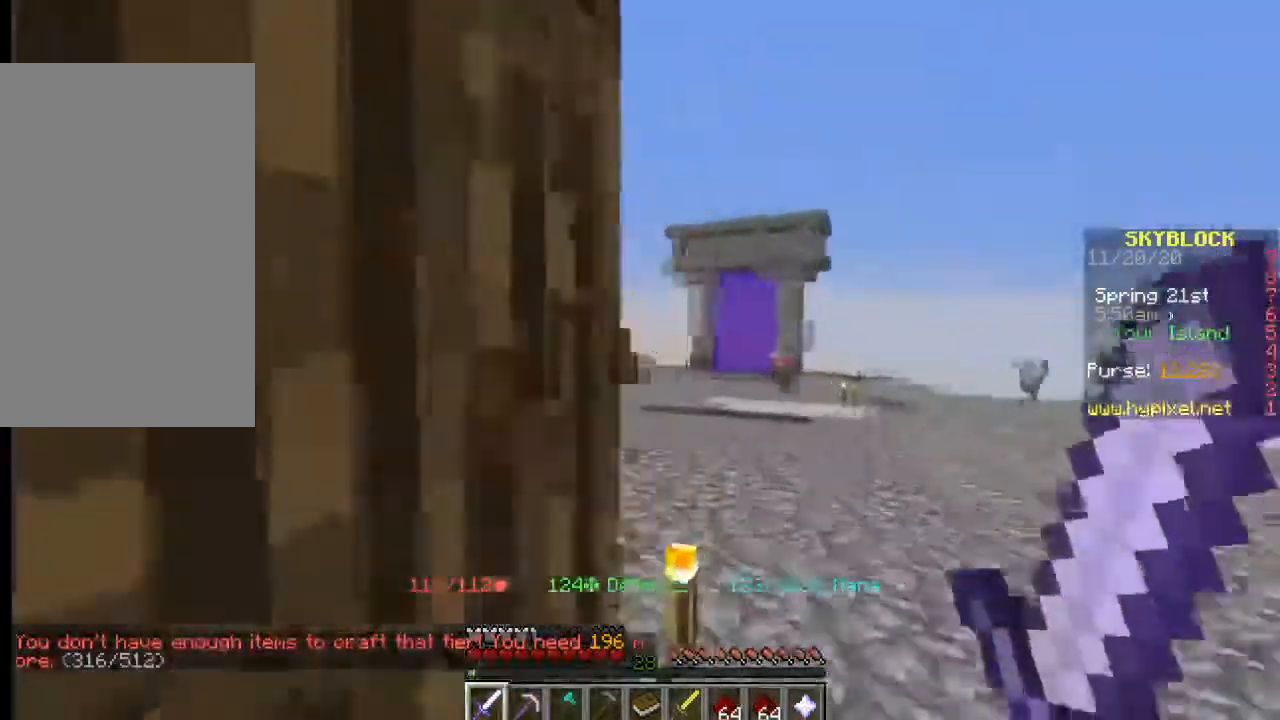
{"keys": ["w"], "mouse": [], "events": []}
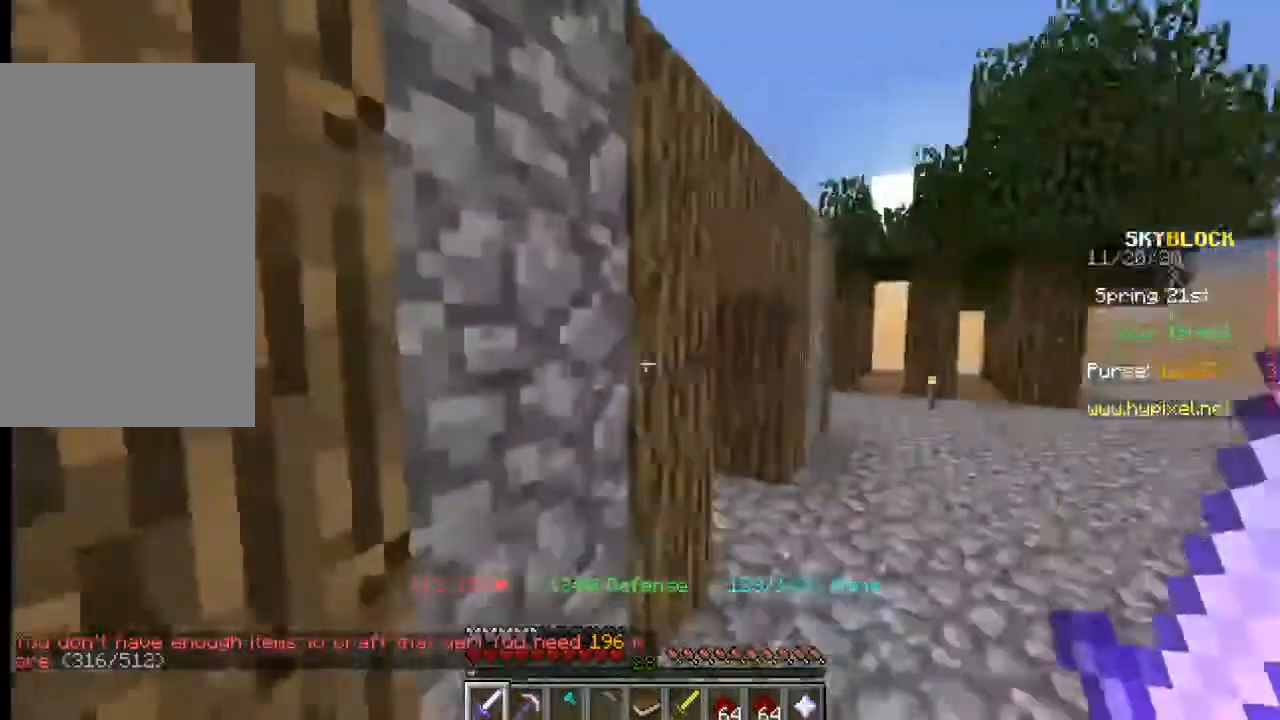
{"keys": ["d", "w"], "mouse": [], "events": [[267, "d", "down"]]}
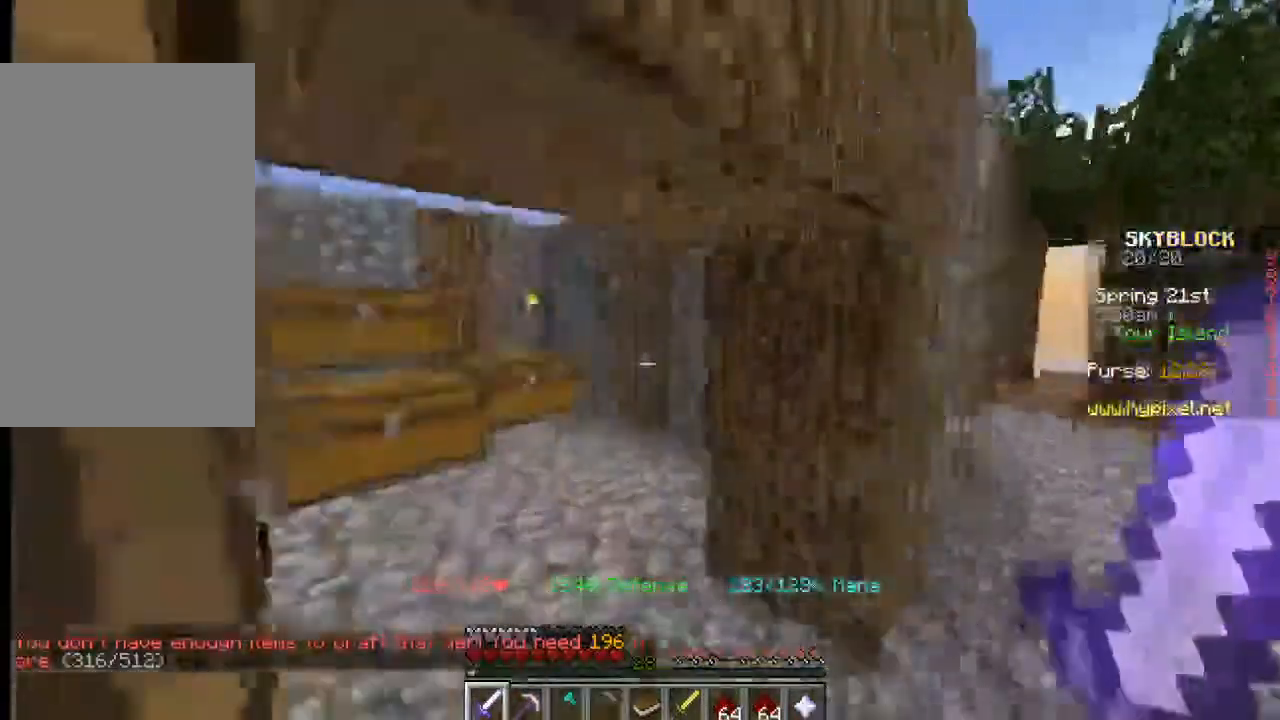
{"keys": ["w"], "mouse": [], "events": [[284, "d", "up"]]}